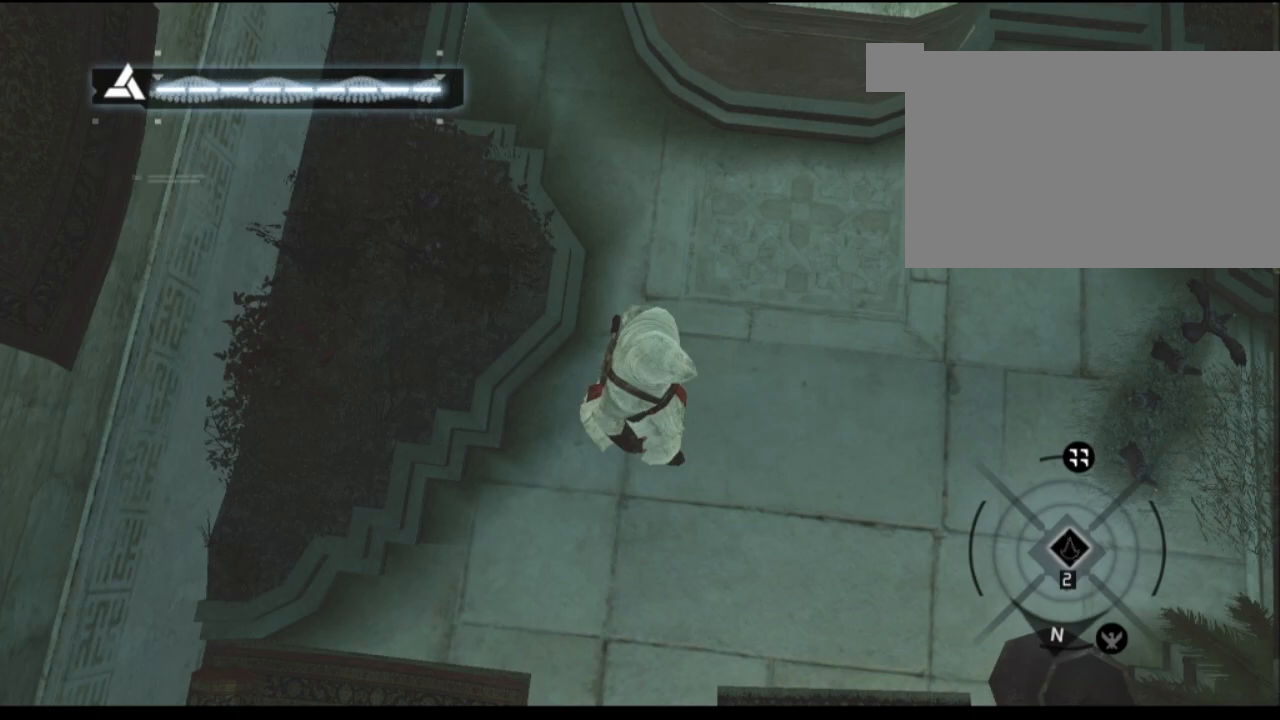
Gameplay with keyboard and mouse; each line is a JSON object with the keys and mouse buttons held at the frame after it. "events" lists presses ("down") and releases ("up") of "1", "2", "3", "4", "5", "a", "alt", "c", "caps_lock", "ctrl", "d", "e", "f", "g", "q", "r", "s", "shift", "space", "t", "tab", "v", "w", "x", "z", "mouse_left", "mouse_wheel" and "mouse_right" between this image and that frame as [ms after this image, input, new state], when the widget could be followed in between. "mouse_left", "mouse_wheel", "mouse_right" = the "left", "wheel", "right" buttons of the "mouse" list. No other keys are recorded. "wheel" means that the mouse wheel is clicked or scrolled. "mouse_move" is the direction in which the mouse moves at that frame (one of eight, or "still"), when it could be read.
{"keys": [], "mouse": [], "mouse_move": "still", "events": [[100, "mouse_left", "down"], [234, "mouse_left", "up"]]}
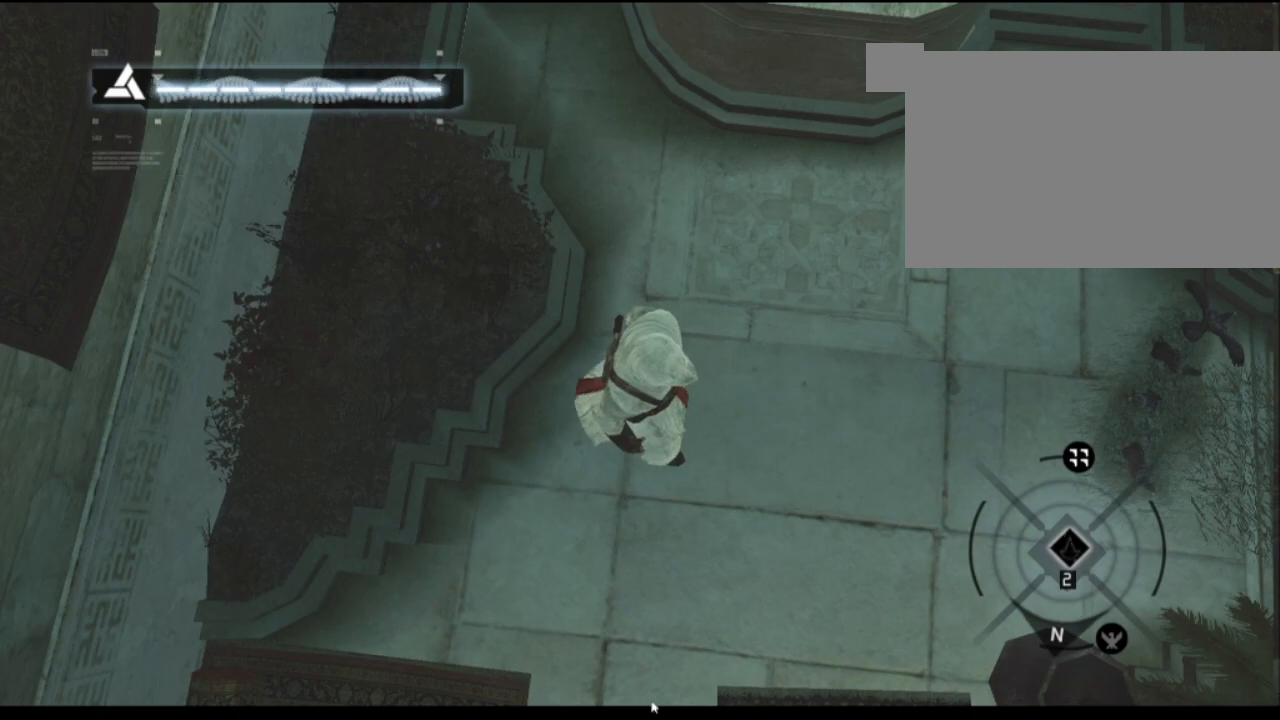
{"keys": [], "mouse": [], "mouse_move": "still", "events": []}
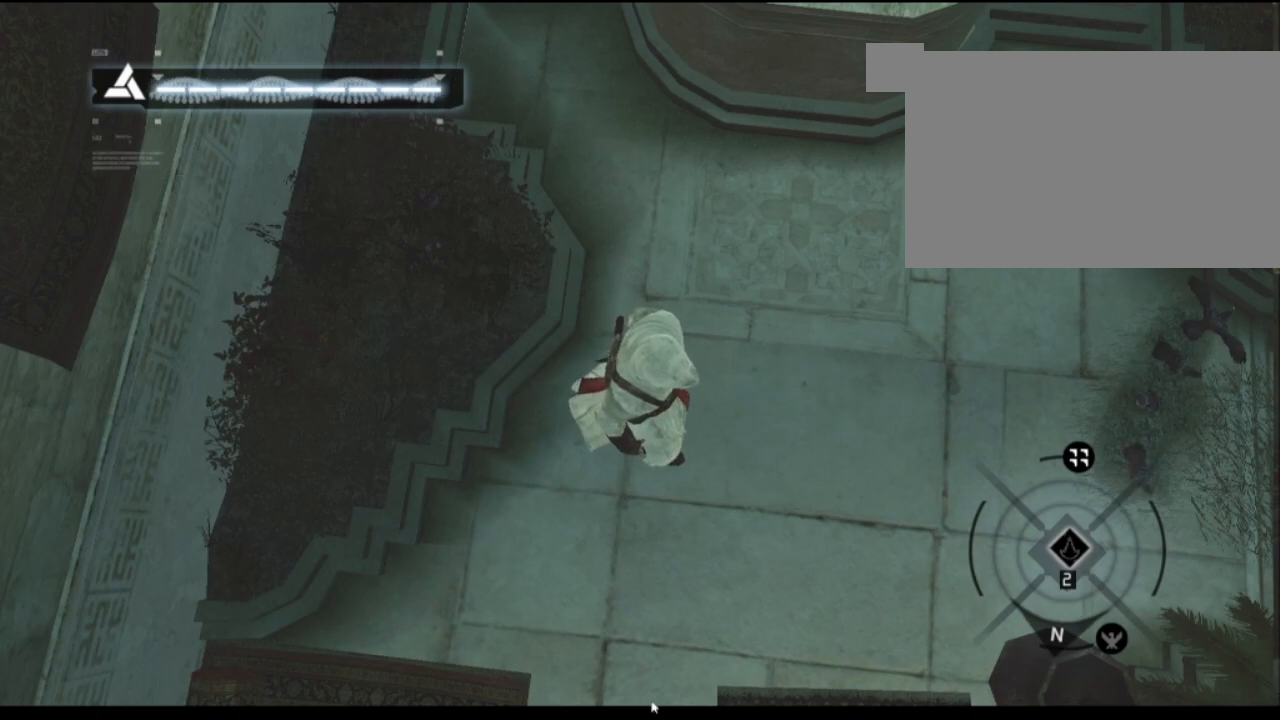
{"keys": [], "mouse": [], "mouse_move": "still", "events": []}
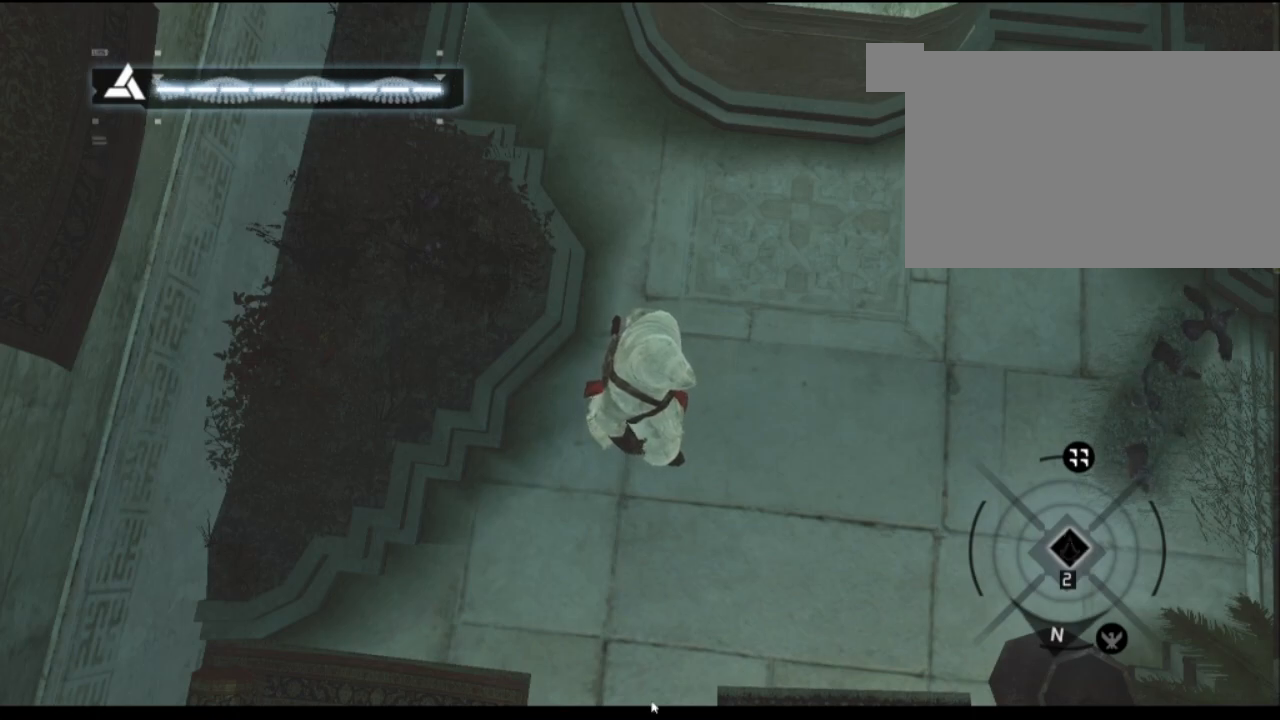
{"keys": [], "mouse": [], "mouse_move": "left", "events": []}
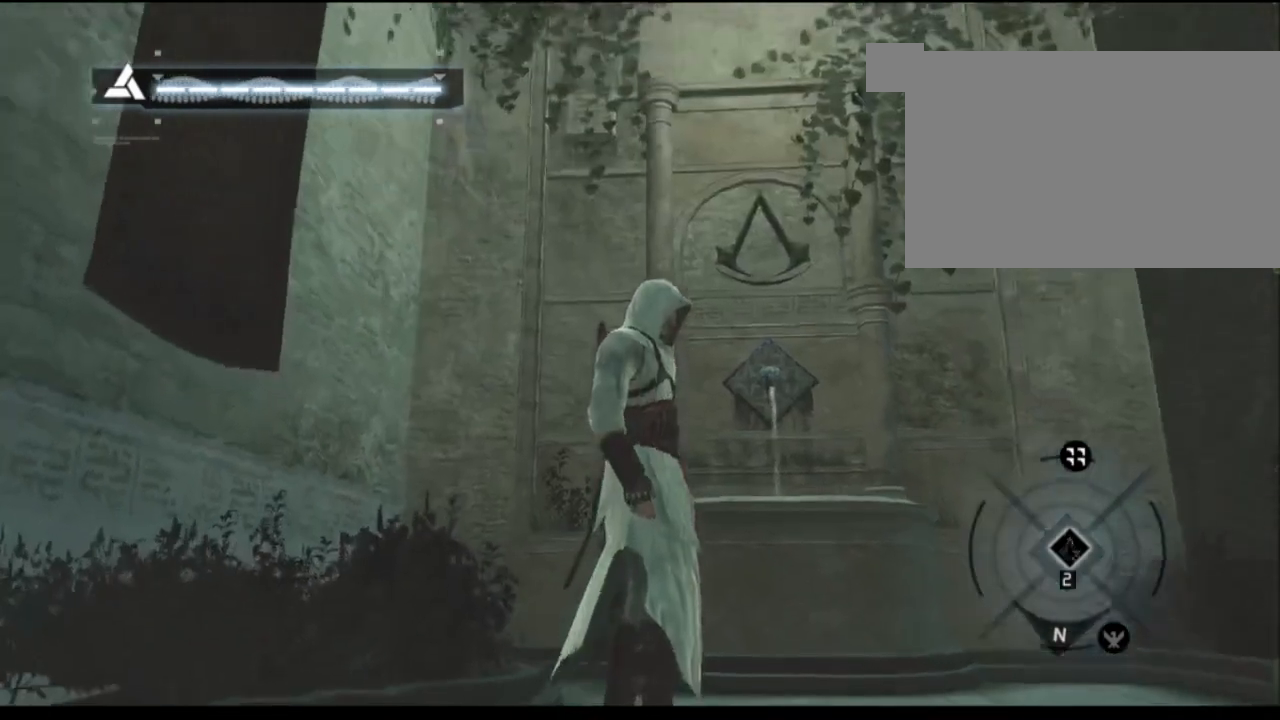
{"keys": [], "mouse": [], "mouse_move": "up-right", "events": [[34, "mouse_left", "down"], [217, "mouse_left", "up"]]}
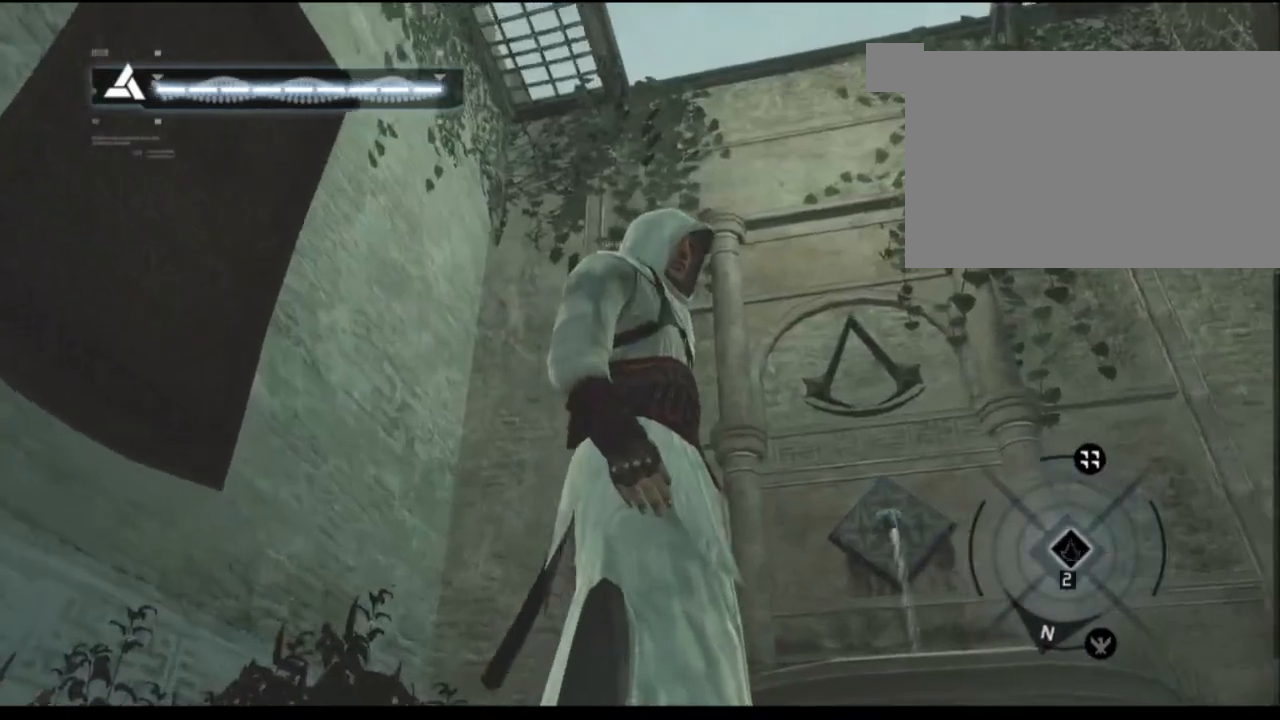
{"keys": [], "mouse": [], "mouse_move": "still", "events": [[100, "mouse_left", "down"], [467, "mouse_left", "up"]]}
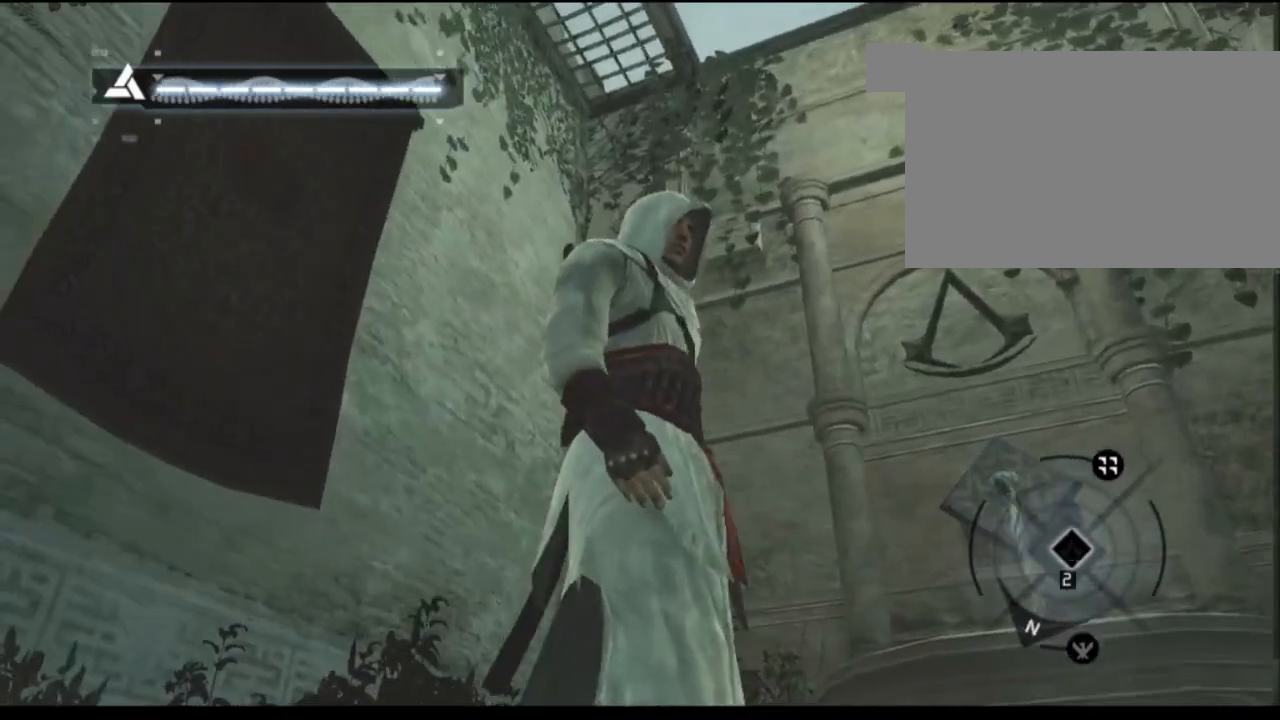
{"keys": [], "mouse": [], "mouse_move": "left", "events": [[150, "mouse_left", "down"], [484, "mouse_left", "up"]]}
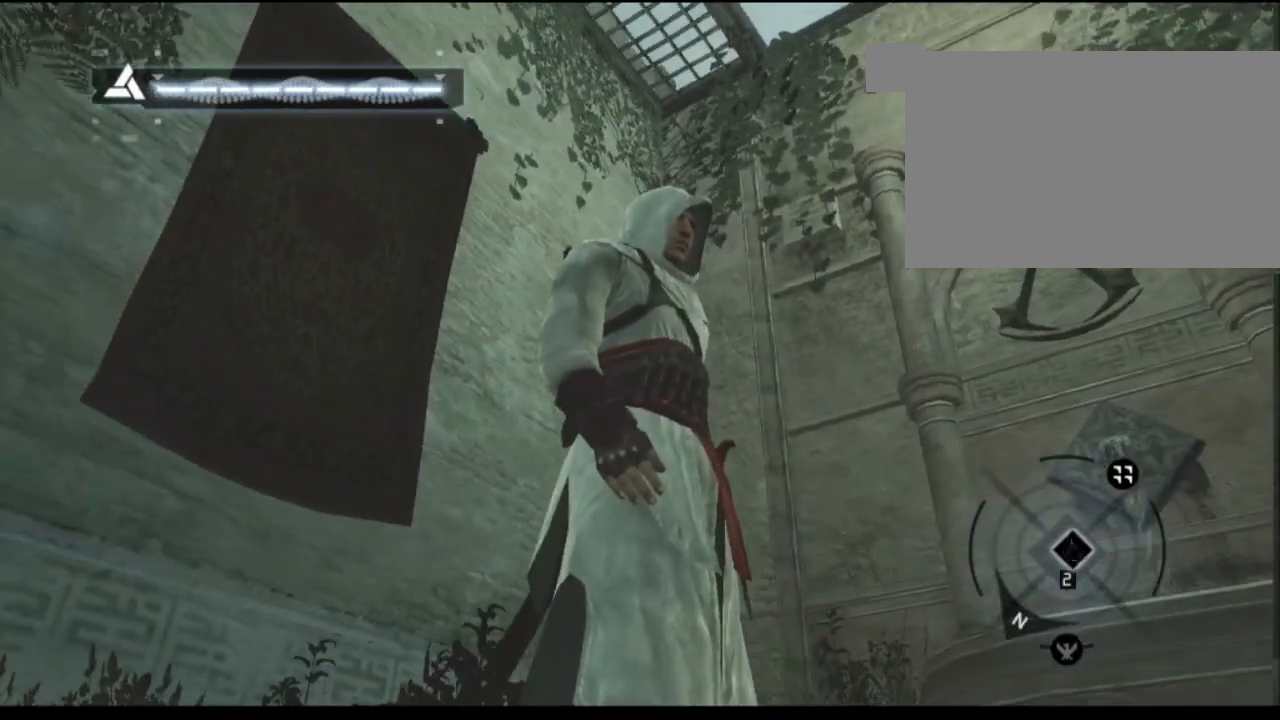
{"keys": [], "mouse": [], "mouse_move": "still", "events": []}
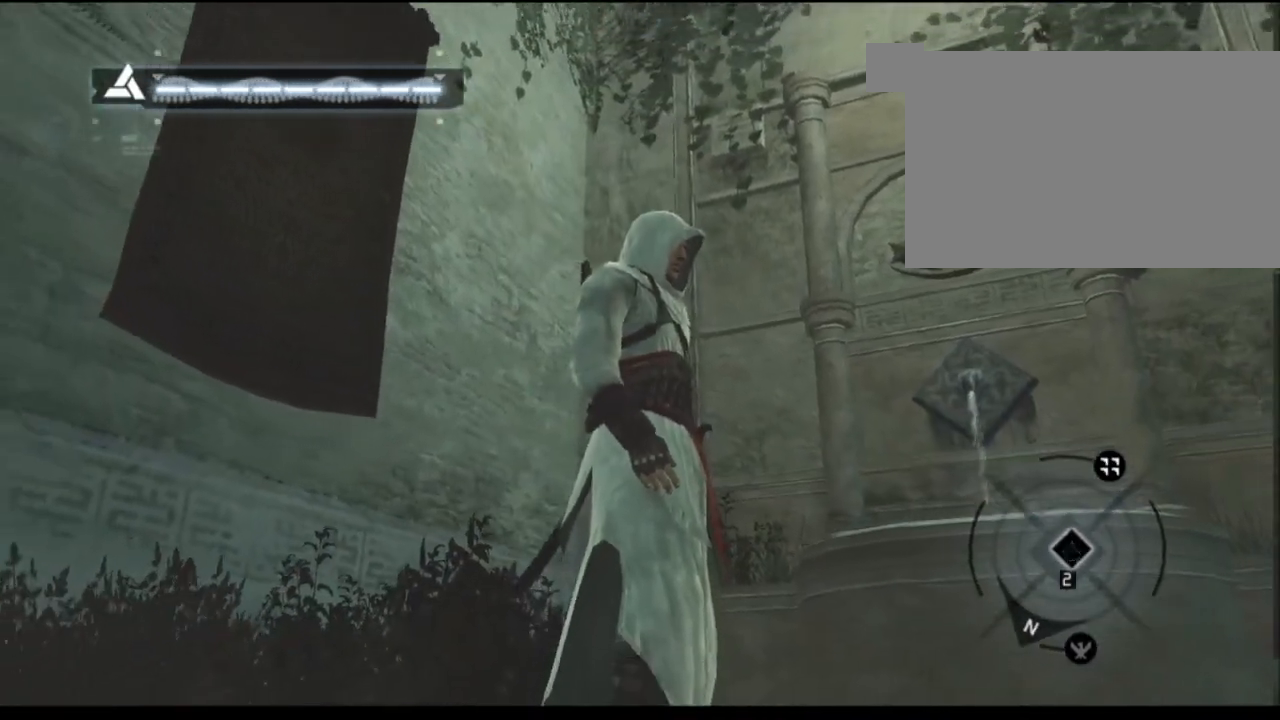
{"keys": [], "mouse": [], "mouse_move": "up-left", "events": []}
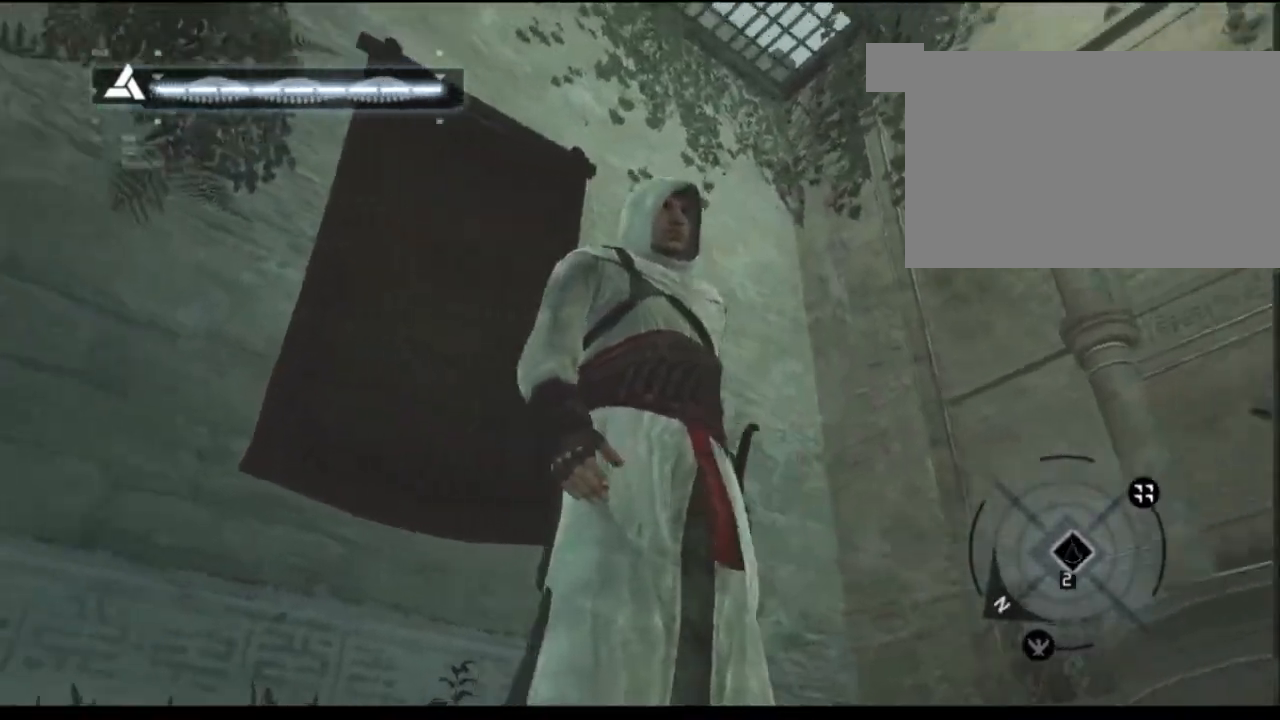
{"keys": [], "mouse": [], "mouse_move": "right", "events": []}
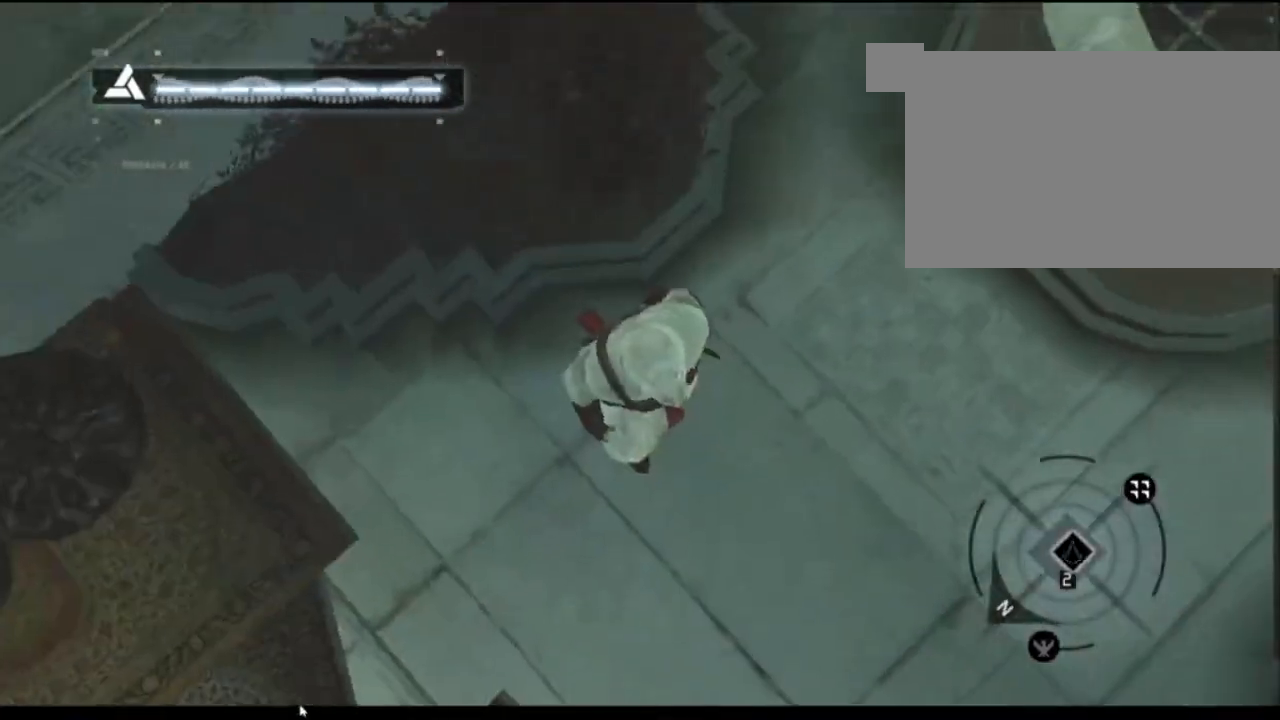
{"keys": [], "mouse": [], "mouse_move": "up", "events": []}
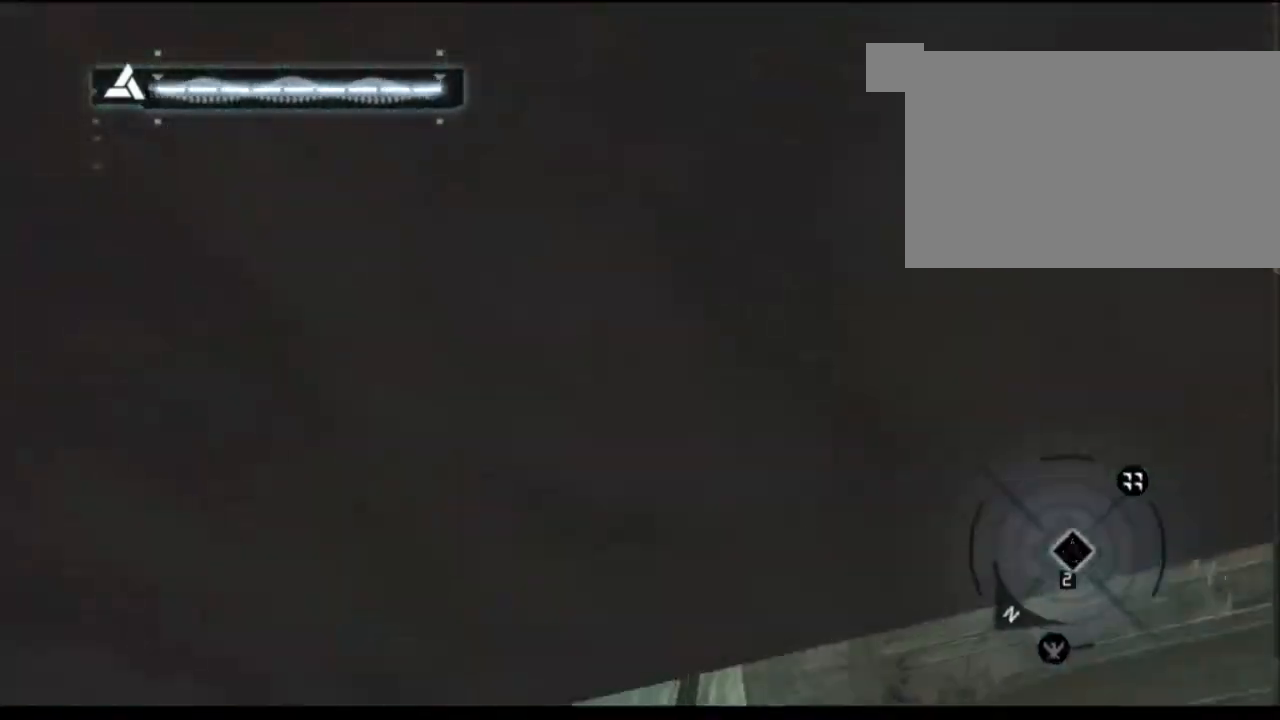
{"keys": [], "mouse": [], "mouse_move": "right", "events": []}
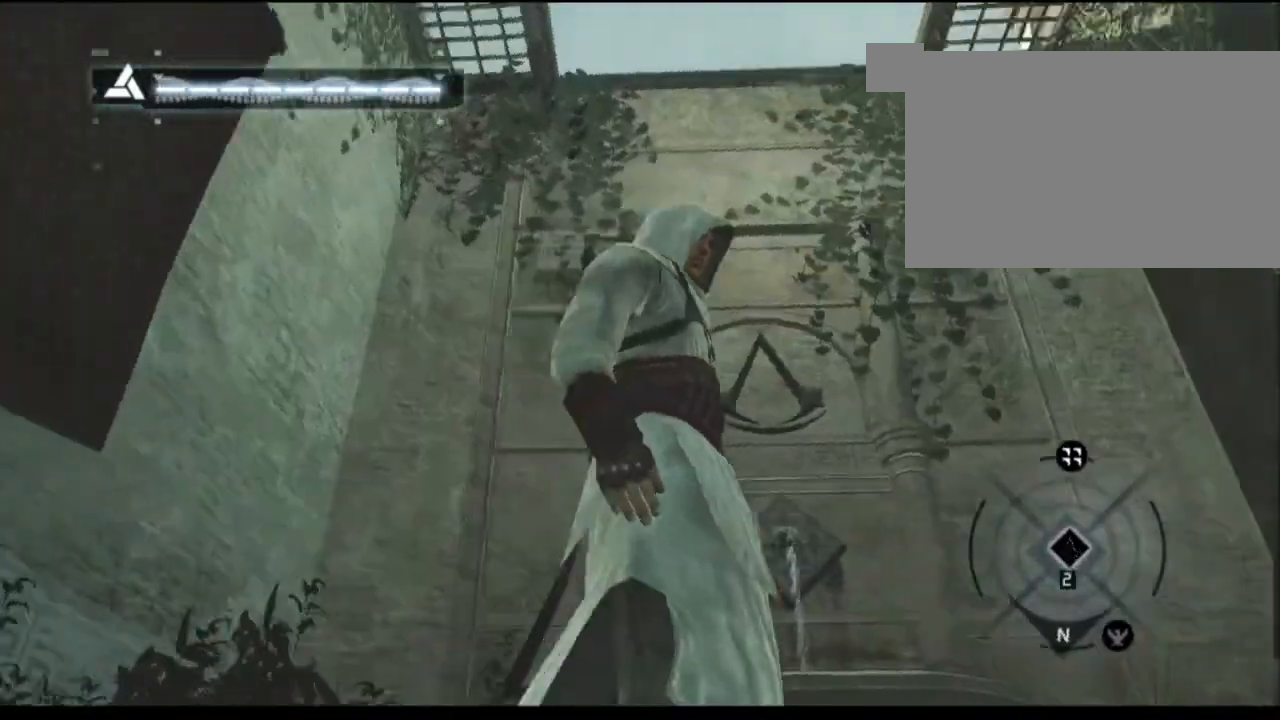
{"keys": [], "mouse": [], "mouse_move": "down-left", "events": []}
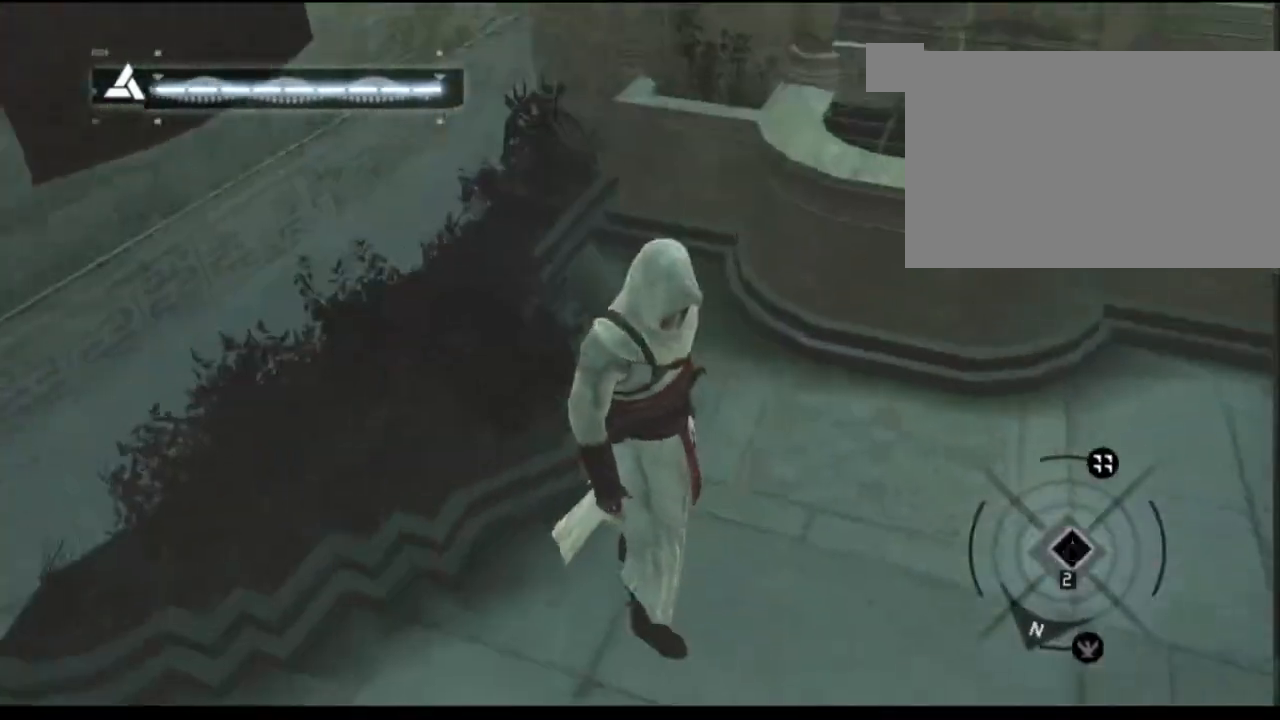
{"keys": [], "mouse": [], "mouse_move": "right", "events": []}
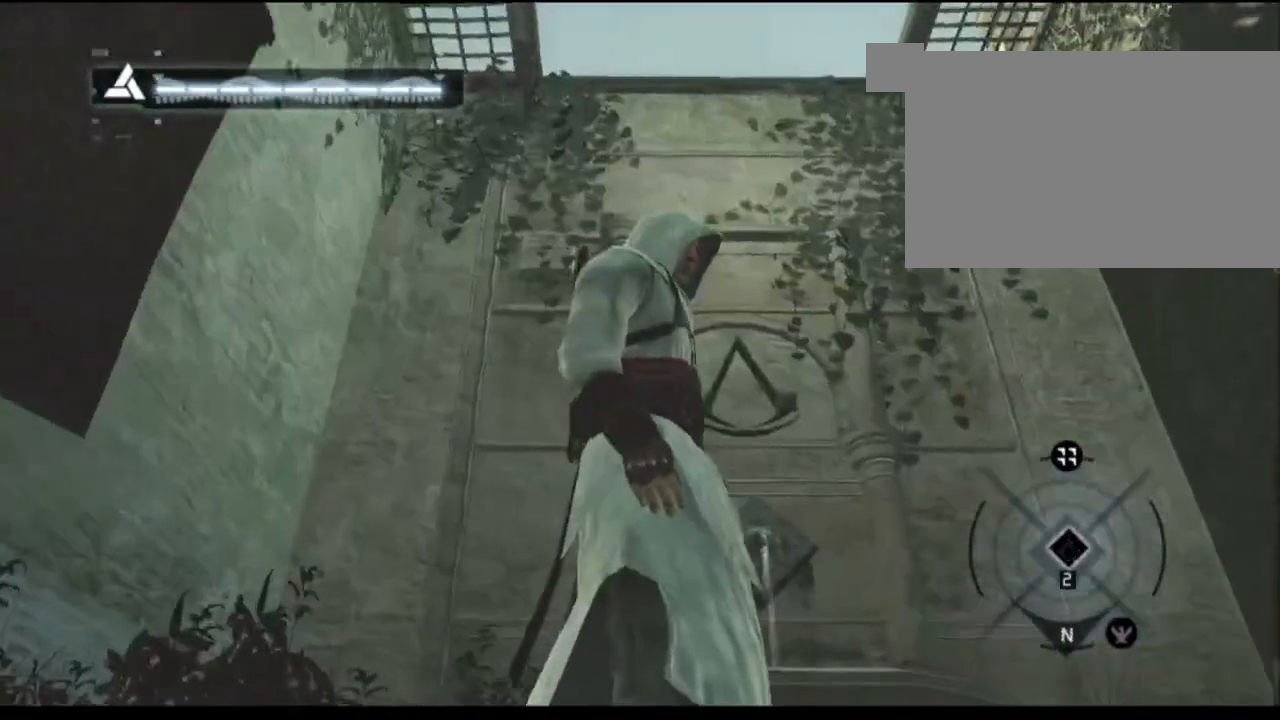
{"keys": [], "mouse": [], "mouse_move": "down", "events": []}
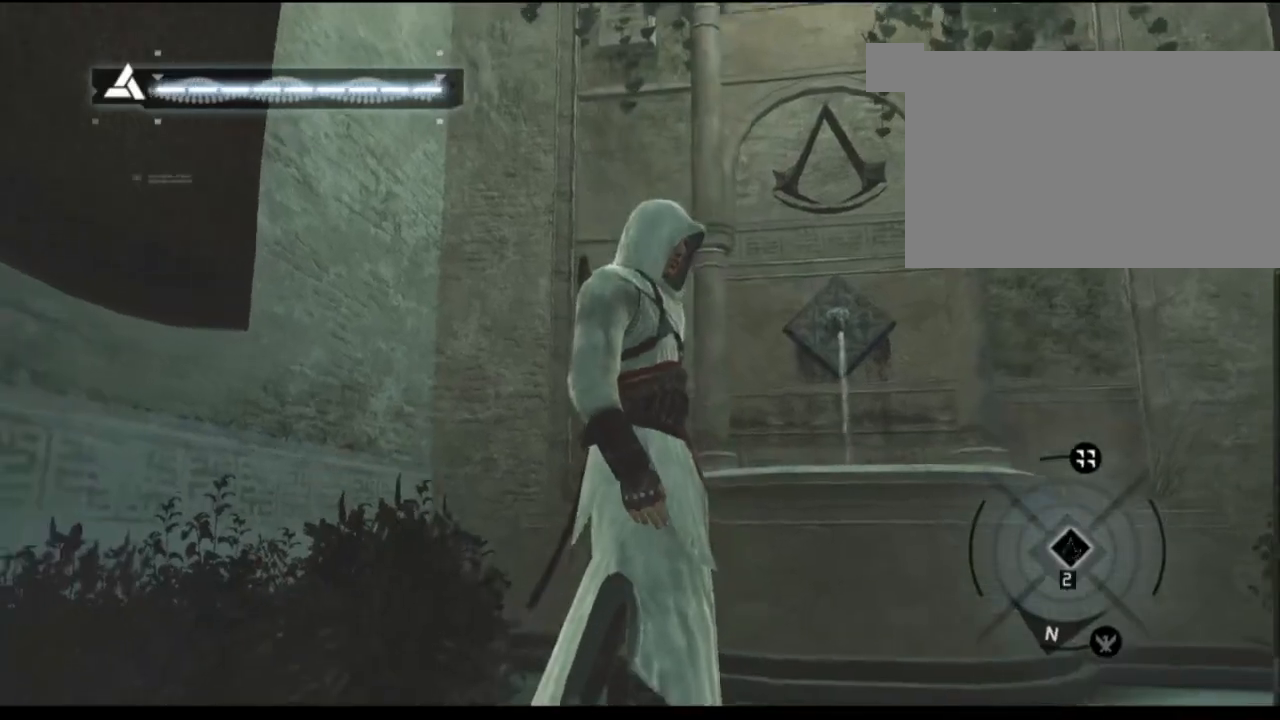
{"keys": [], "mouse": ["left"], "mouse_move": "down", "events": [[484, "mouse_left", "down"]]}
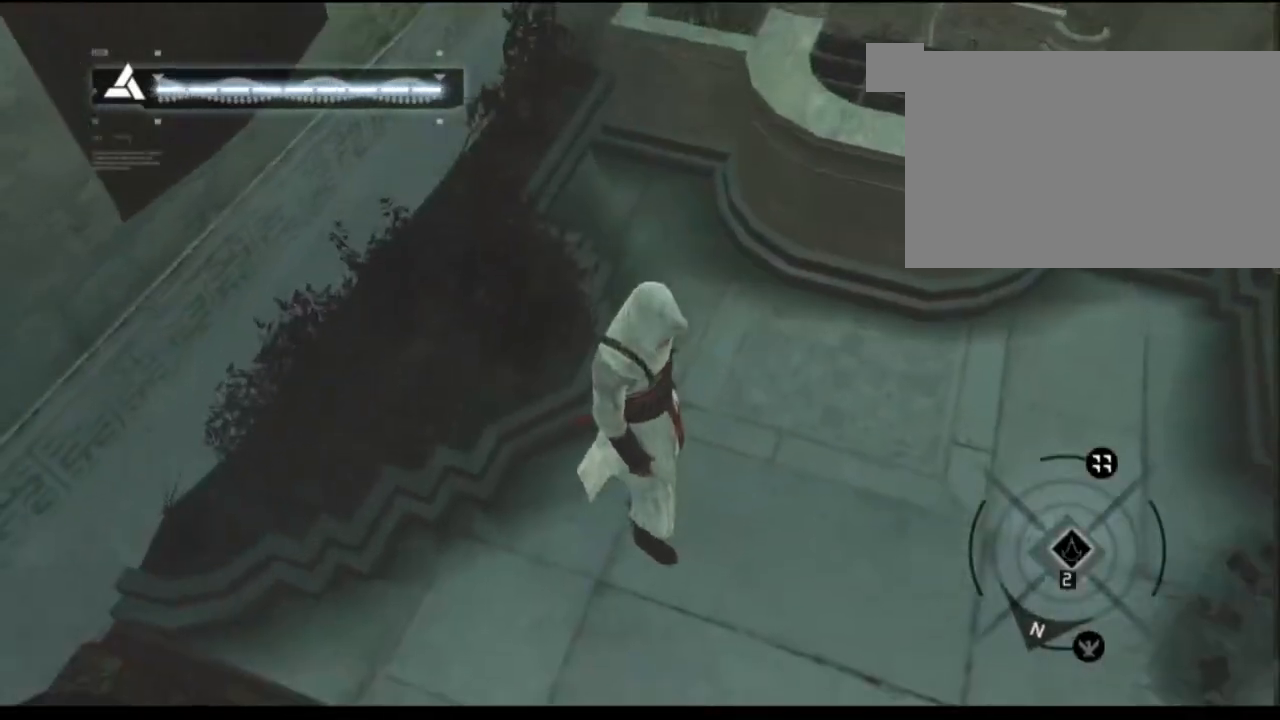
{"keys": [], "mouse": [], "mouse_move": "left", "events": [[34, "mouse_left", "up"]]}